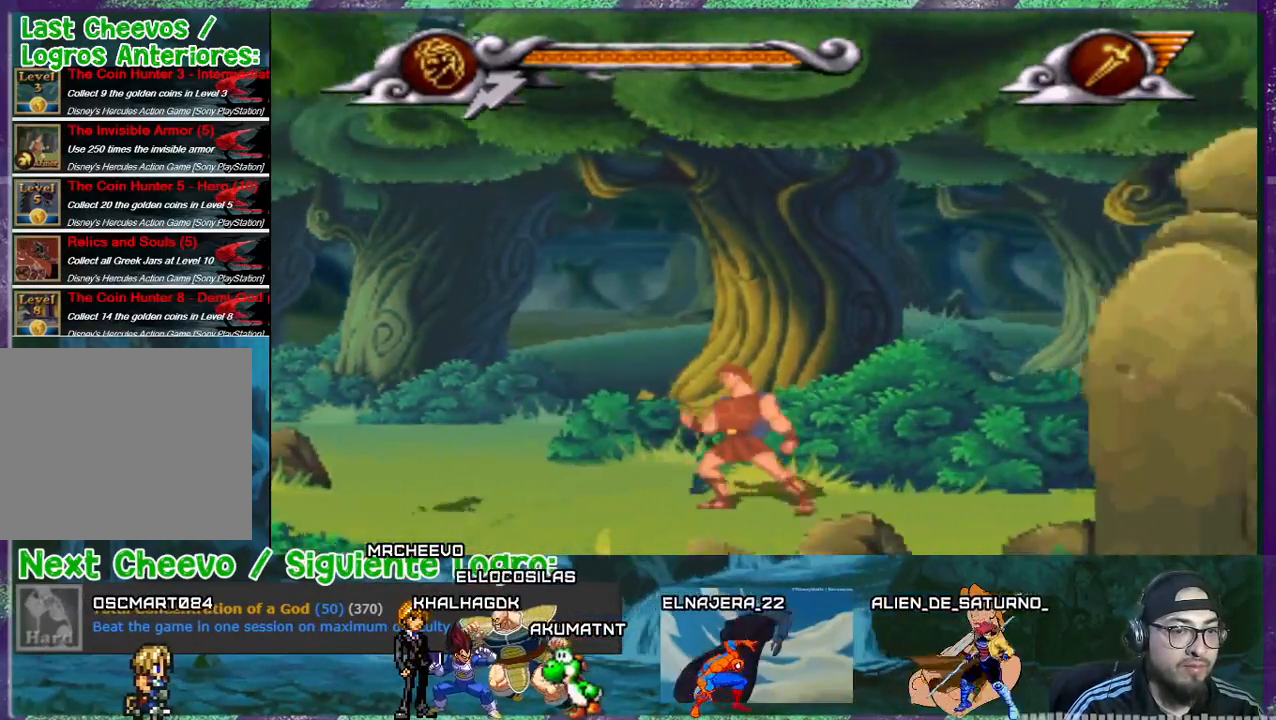
Gameplay with a controller (PlayStation layout); each line is a JSON object with the inputs held at the frame after it. "events" lists button and stick changes between this image and that frame as [ms after this image, input, new state], when the widget could be followed in between. Not read: L3 left_stick right_stick.
{"buttons": ["DPAD_RIGHT"], "events": [[100, "DPAD_LEFT", "up"], [133, "DPAD_RIGHT", "down"]]}
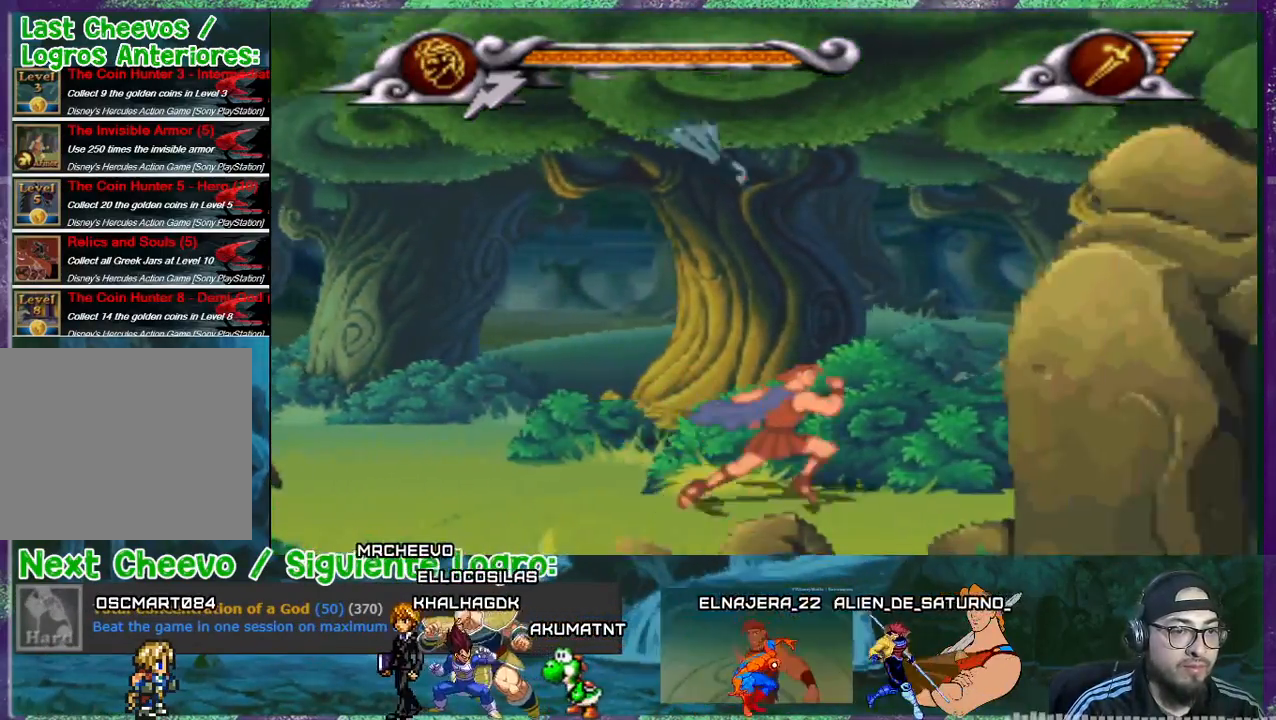
{"buttons": ["SQUARE", "DPAD_RIGHT"], "events": [[334, "SQUARE", "down"]]}
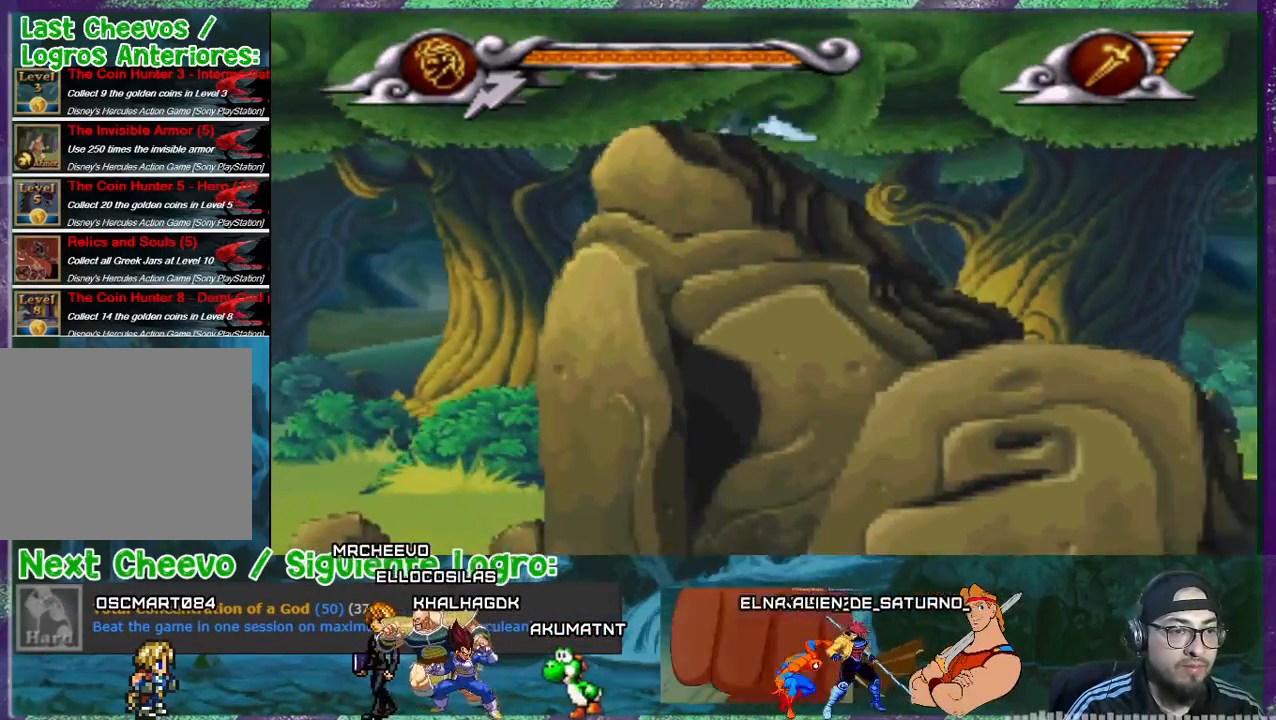
{"buttons": ["DPAD_RIGHT"], "events": [[67, "SQUARE", "up"]]}
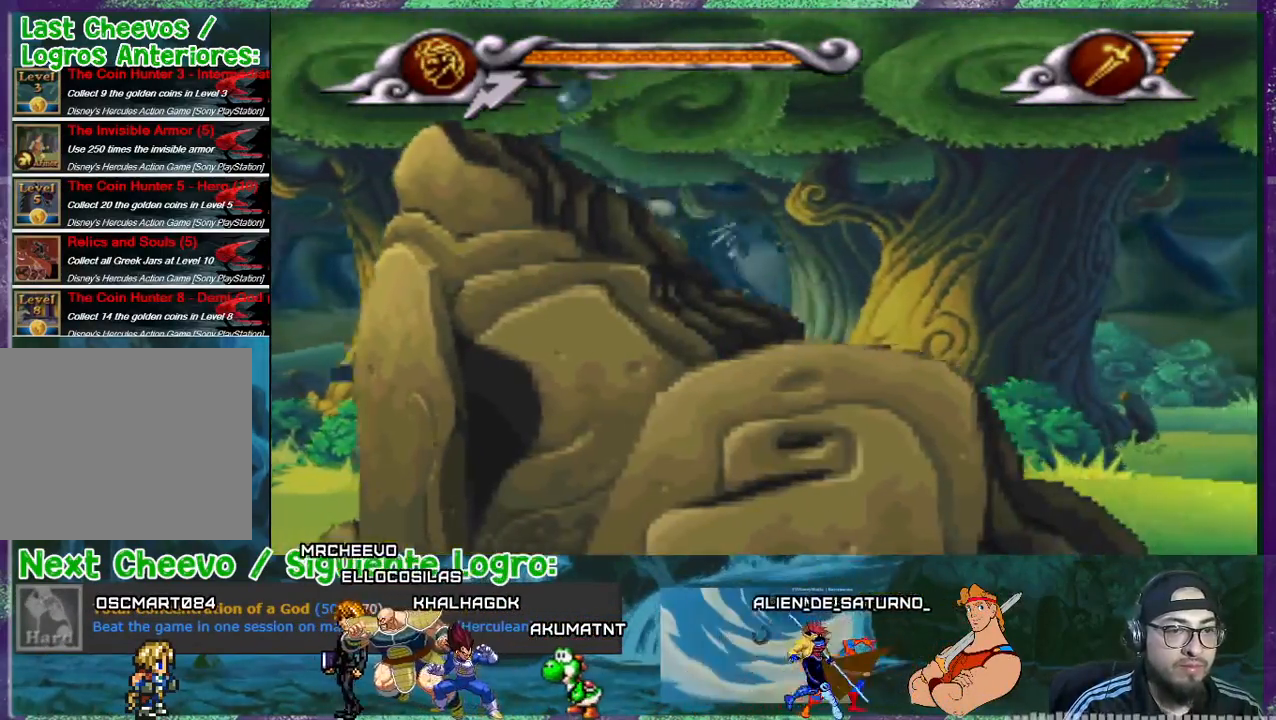
{"buttons": ["DPAD_RIGHT"], "events": []}
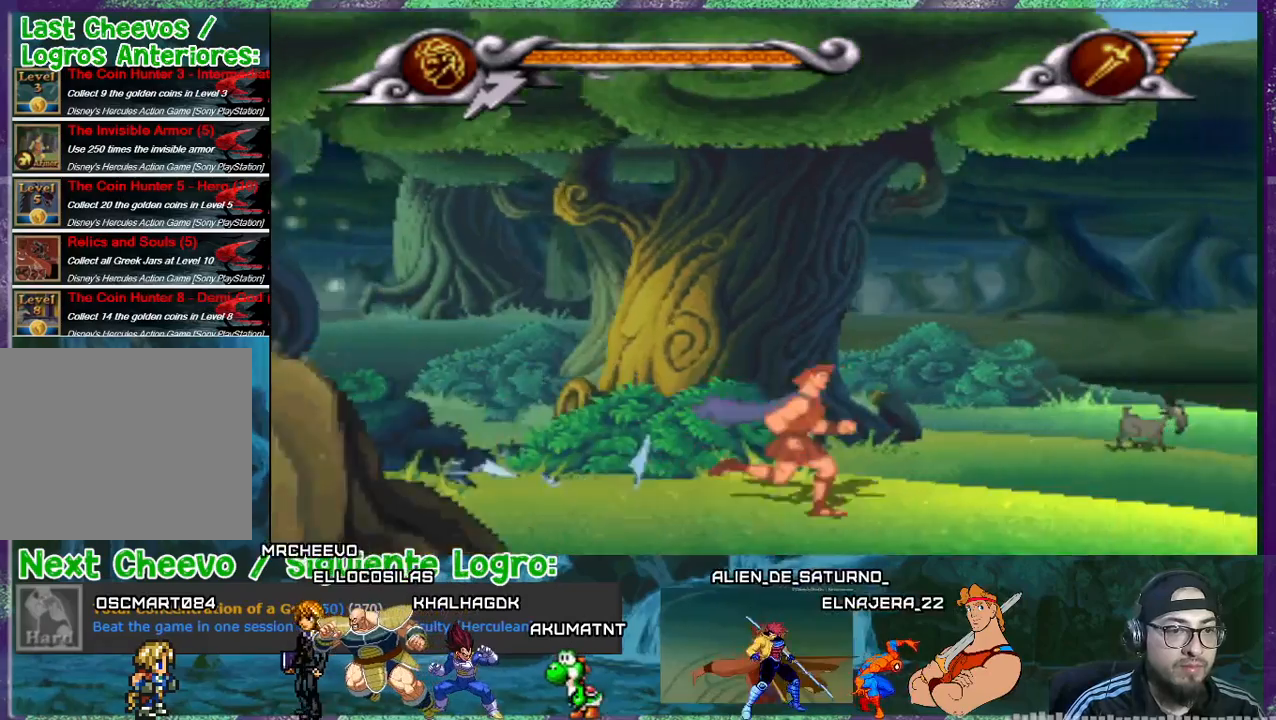
{"buttons": ["DPAD_RIGHT"], "events": []}
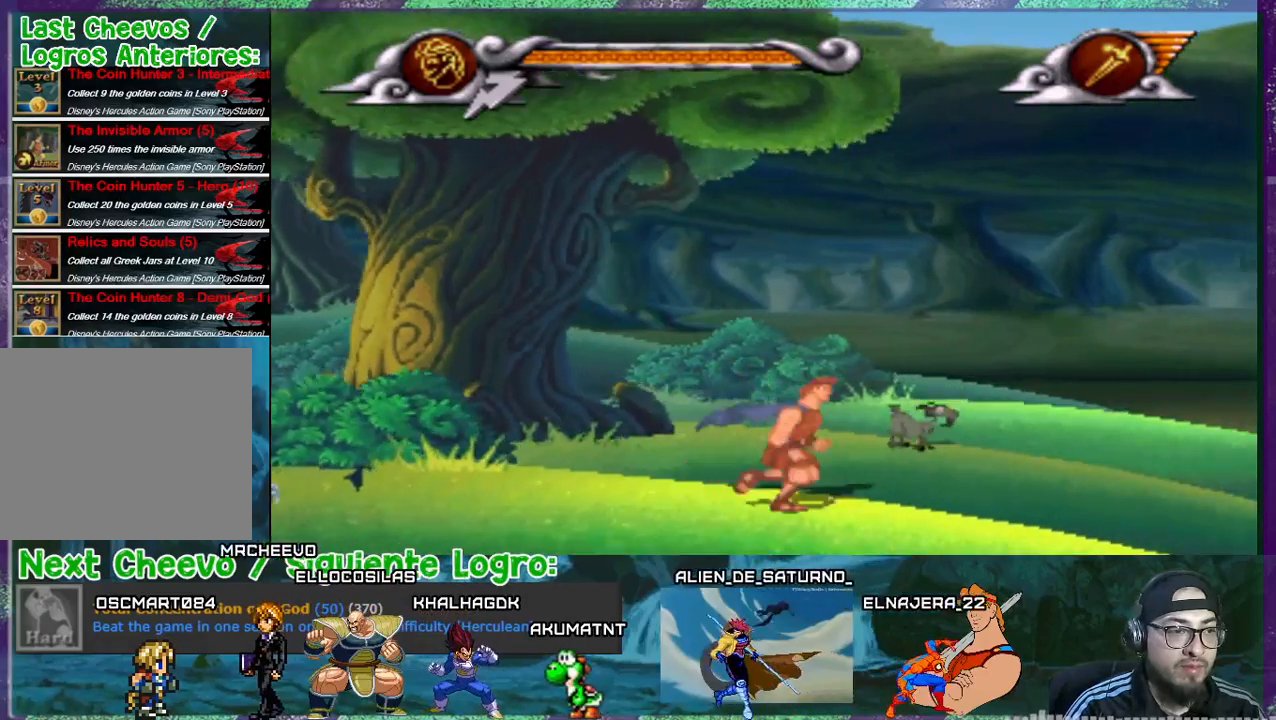
{"buttons": ["DPAD_RIGHT"], "events": []}
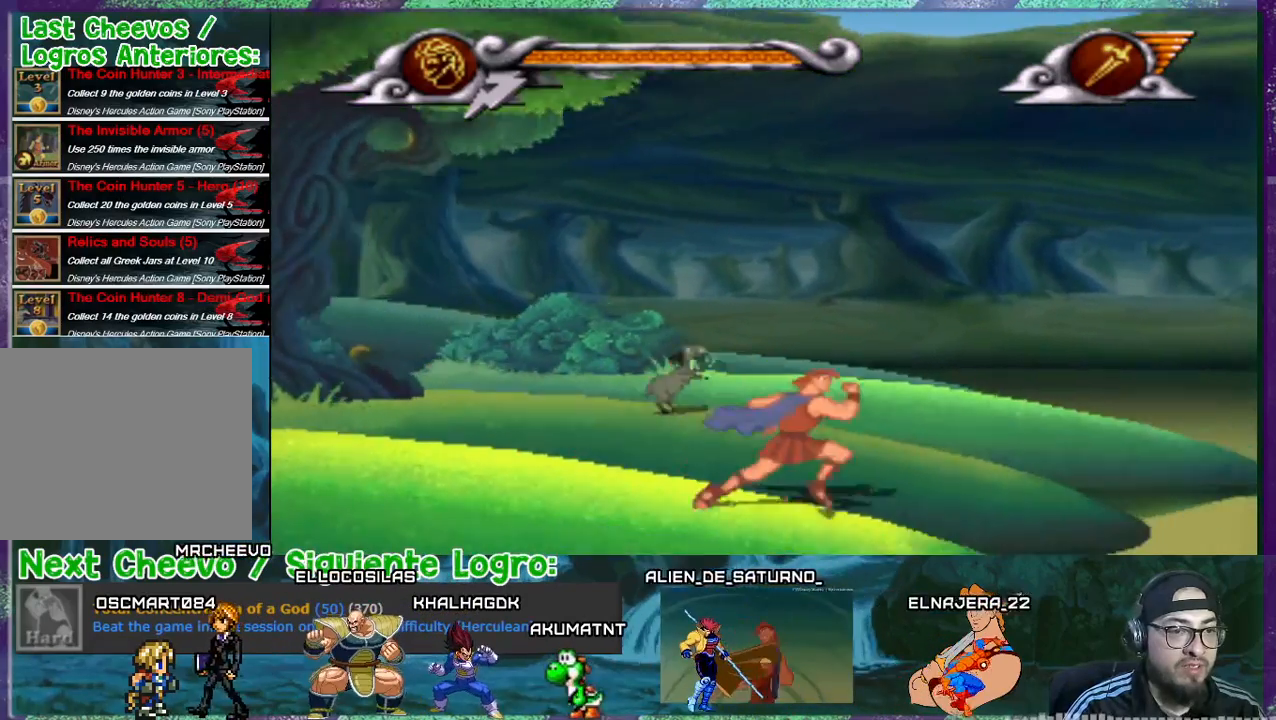
{"buttons": ["CROSS", "DPAD_RIGHT"], "events": [[267, "CROSS", "down"]]}
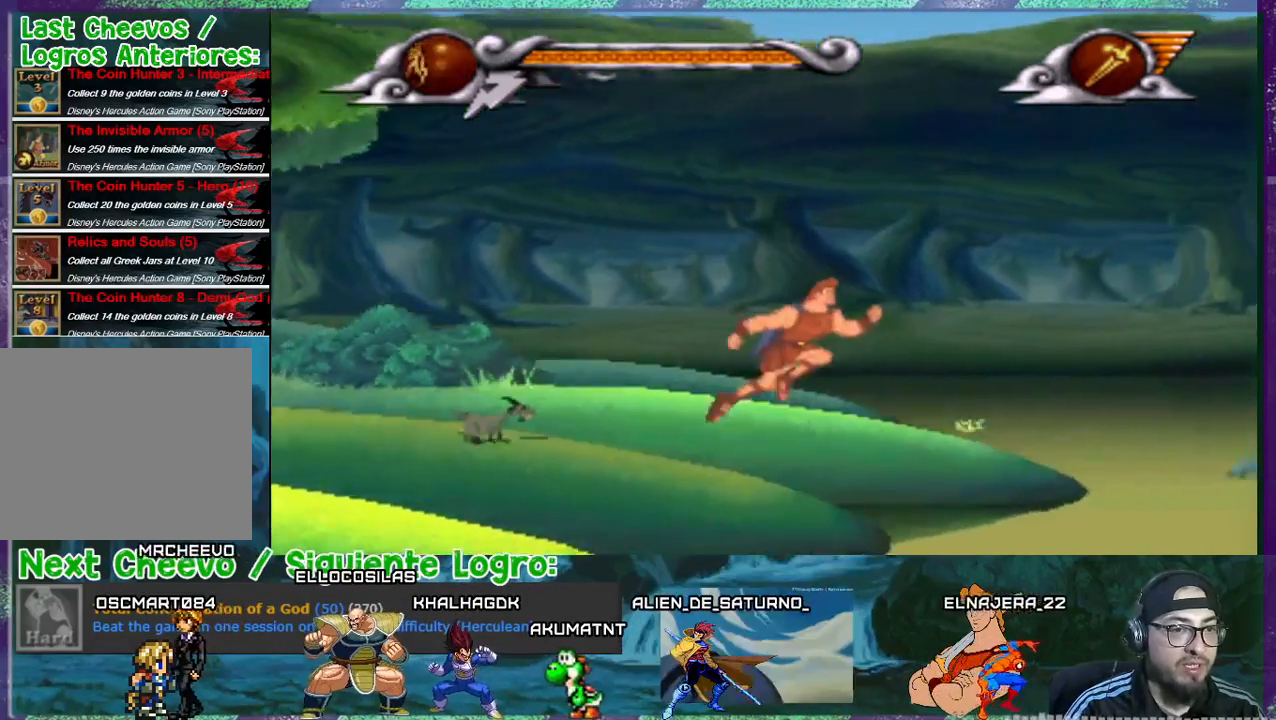
{"buttons": ["DPAD_RIGHT"], "events": [[401, "CROSS", "up"]]}
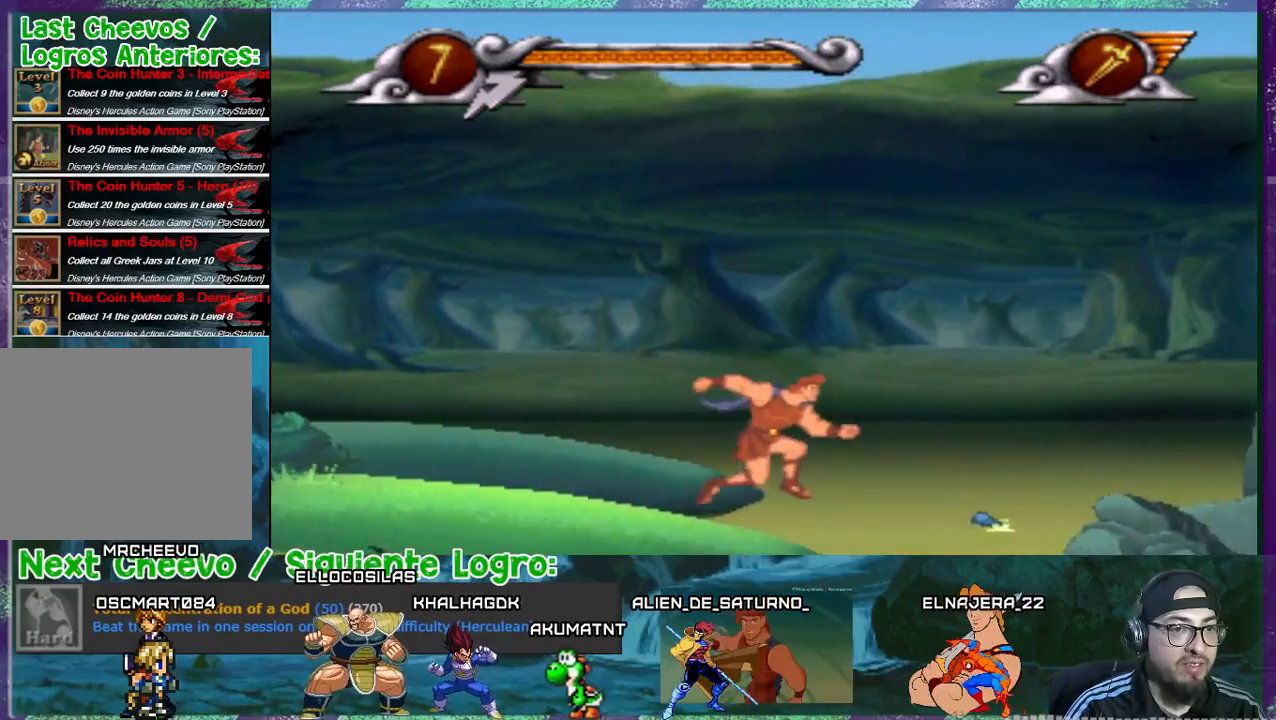
{"buttons": ["DPAD_RIGHT"], "events": [[33, "SQUARE", "down"], [167, "SQUARE", "up"]]}
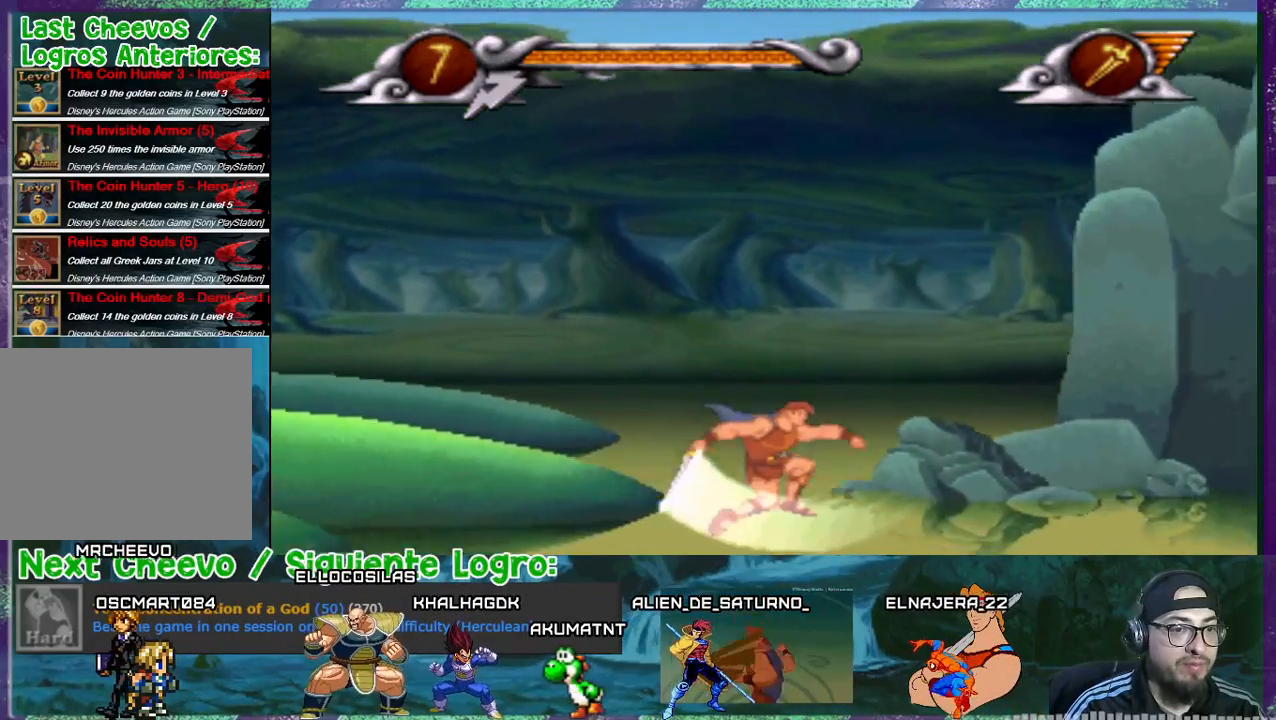
{"buttons": ["DPAD_RIGHT"], "events": []}
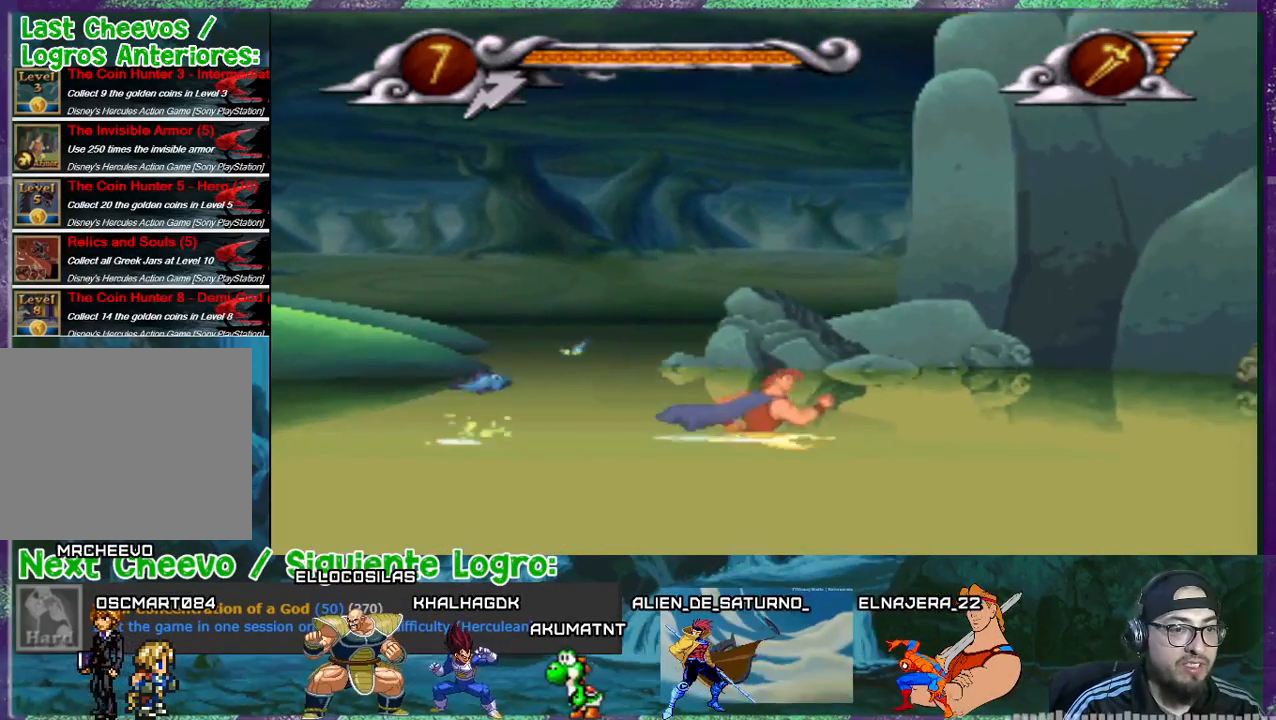
{"buttons": ["DPAD_RIGHT"], "events": []}
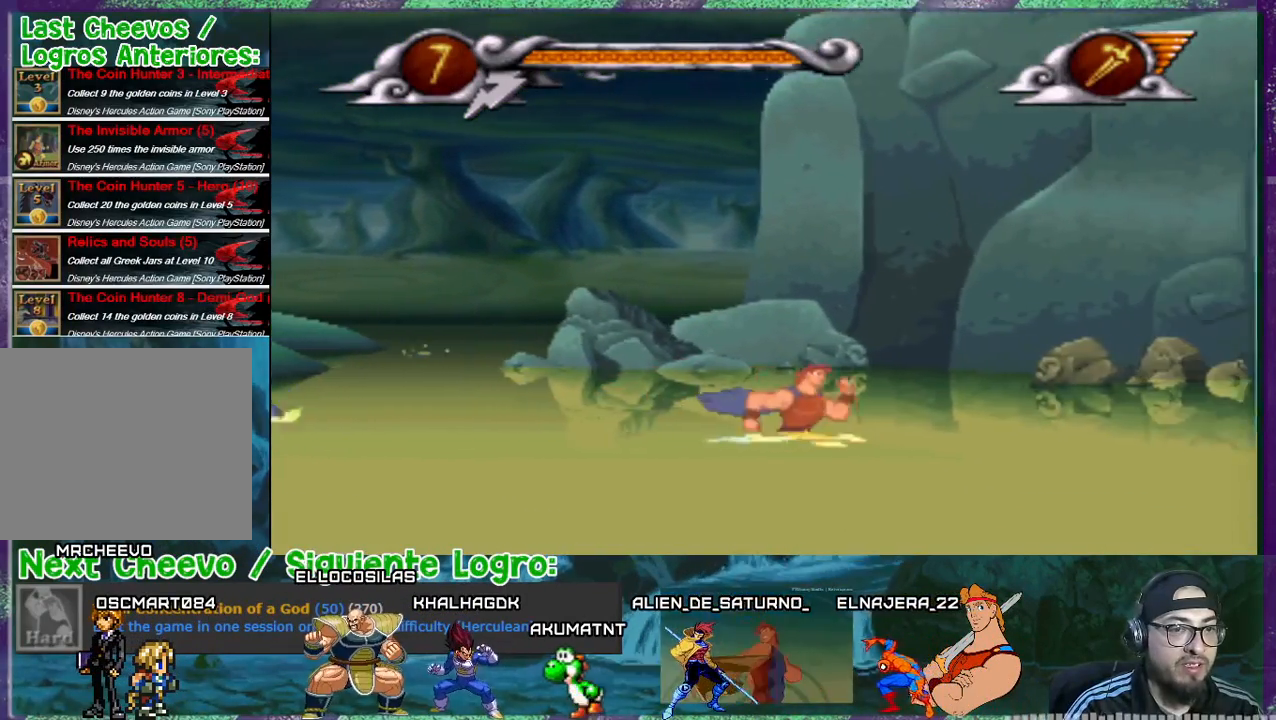
{"buttons": ["DPAD_RIGHT"], "events": []}
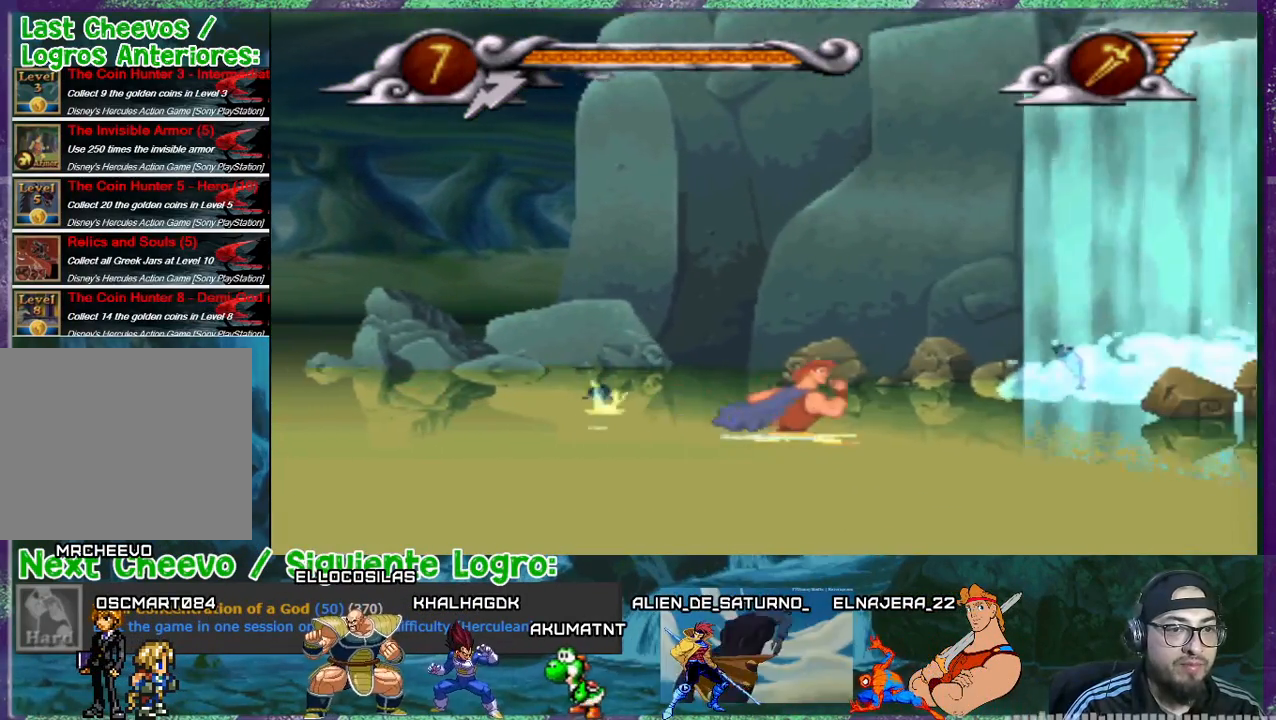
{"buttons": ["DPAD_RIGHT"], "events": []}
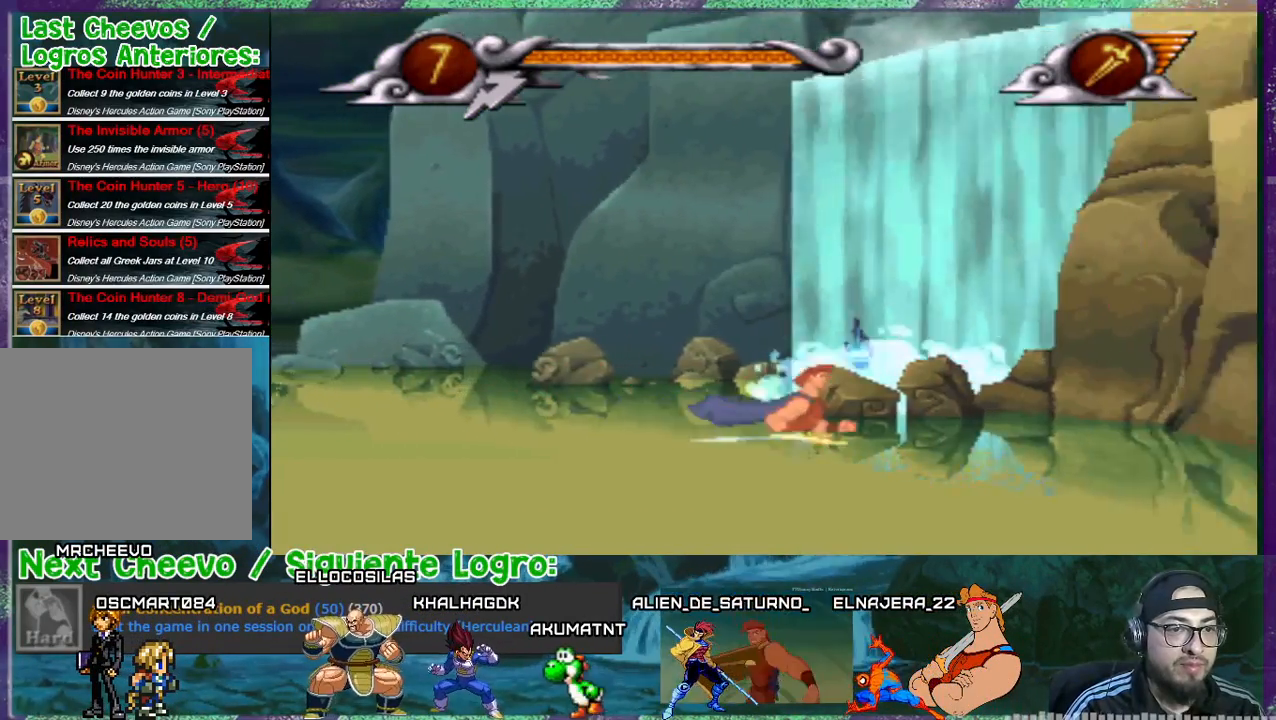
{"buttons": ["CROSS", "DPAD_RIGHT"], "events": [[67, "CROSS", "down"]]}
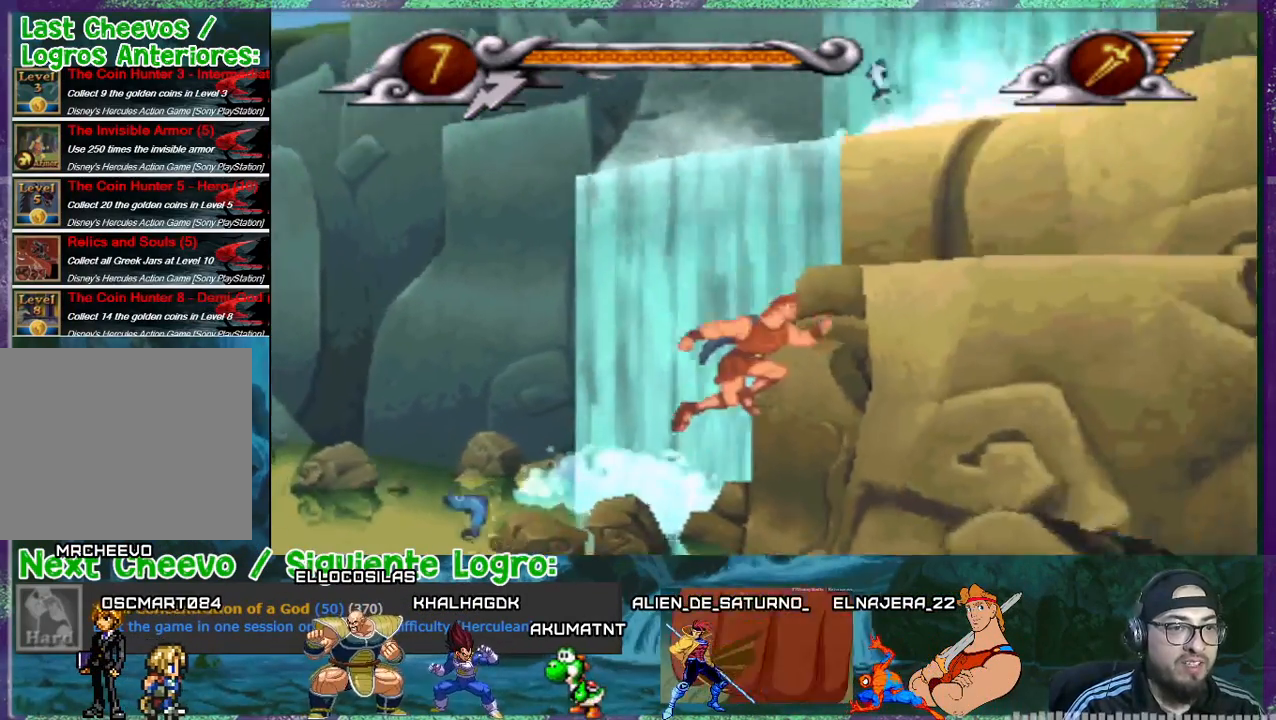
{"buttons": ["CROSS", "DPAD_RIGHT"], "events": [[133, "CROSS", "up"], [233, "CROSS", "down"], [300, "CROSS", "up"], [367, "CROSS", "down"], [434, "CROSS", "up"], [500, "CROSS", "down"]]}
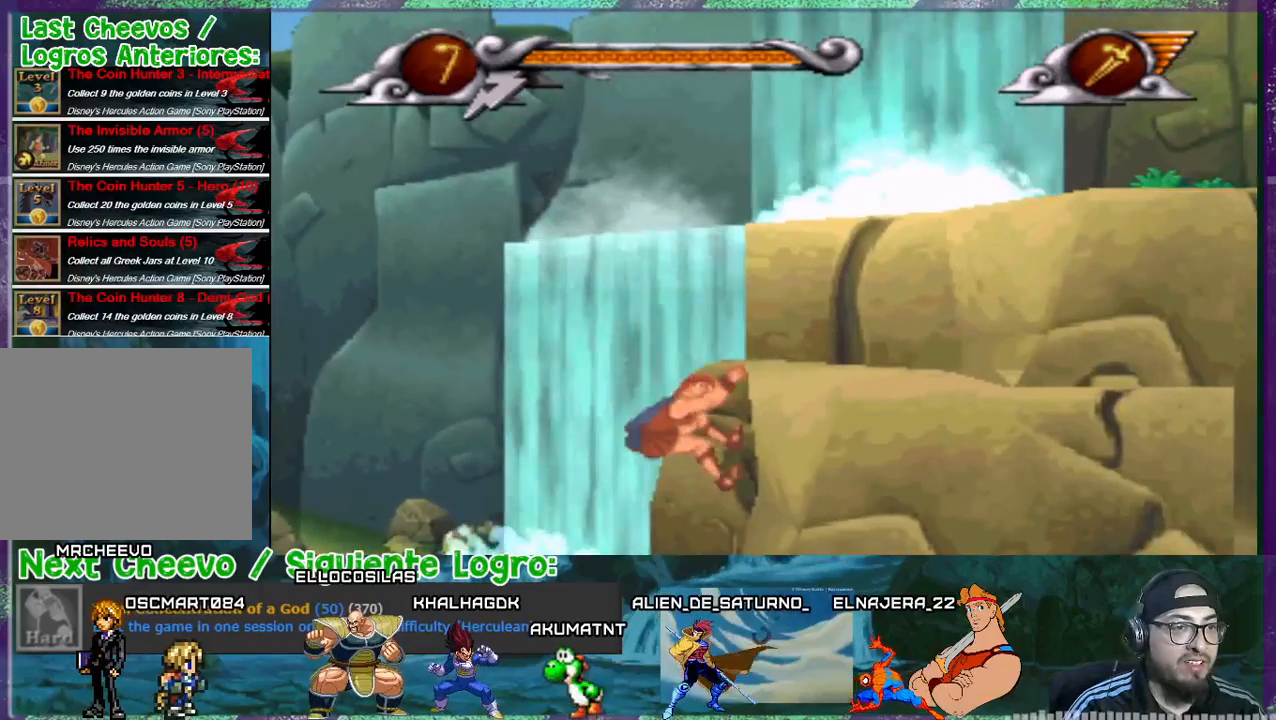
{"buttons": ["DPAD_RIGHT"], "events": [[134, "CROSS", "up"]]}
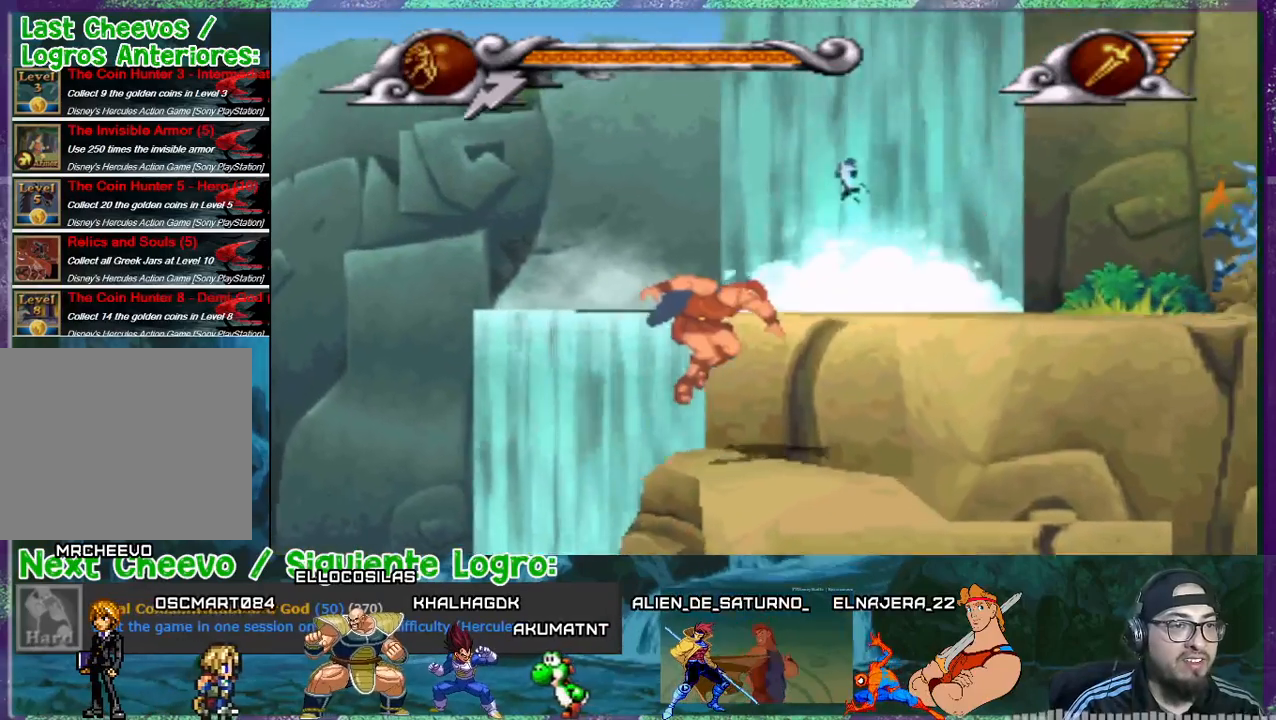
{"buttons": ["CROSS", "DPAD_RIGHT"], "events": [[67, "CROSS", "down"], [167, "CROSS", "up"], [200, "CROSS", "down"], [300, "CROSS", "up"], [367, "CROSS", "down"], [400, "CROSS", "up"], [500, "CROSS", "down"]]}
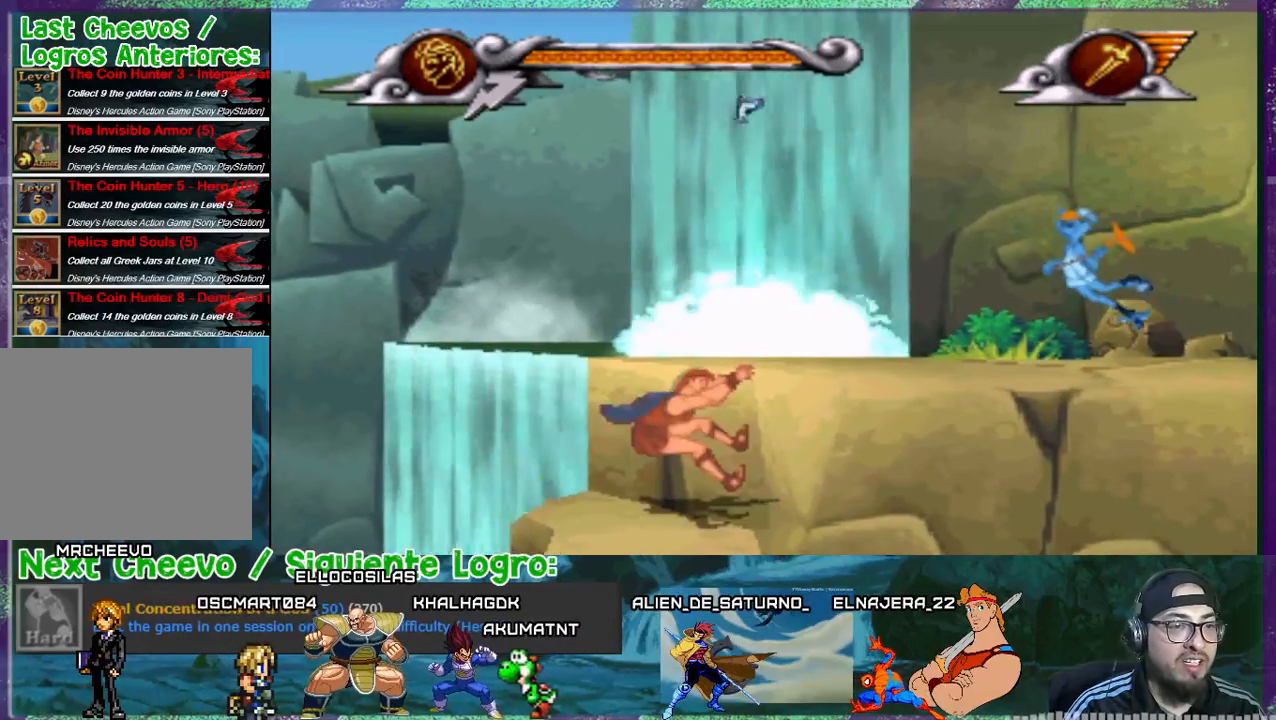
{"buttons": ["DPAD_RIGHT"], "events": [[201, "CROSS", "up"]]}
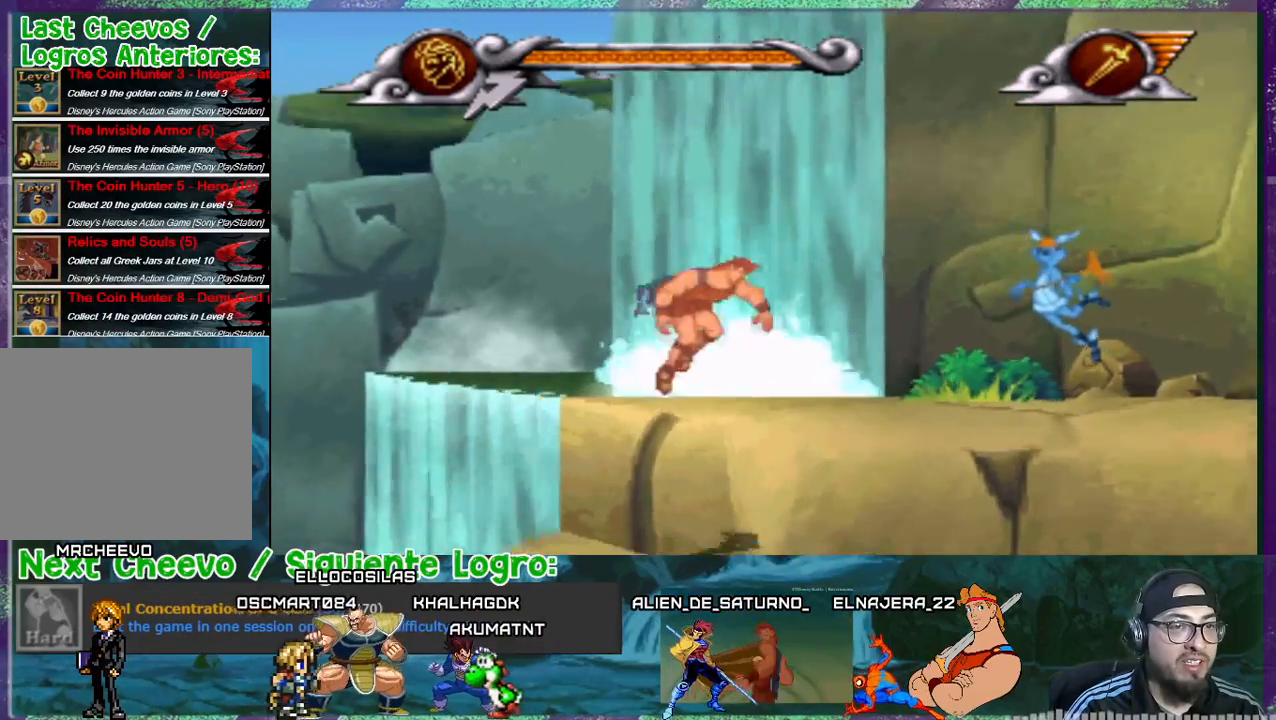
{"buttons": ["DPAD_RIGHT"], "events": []}
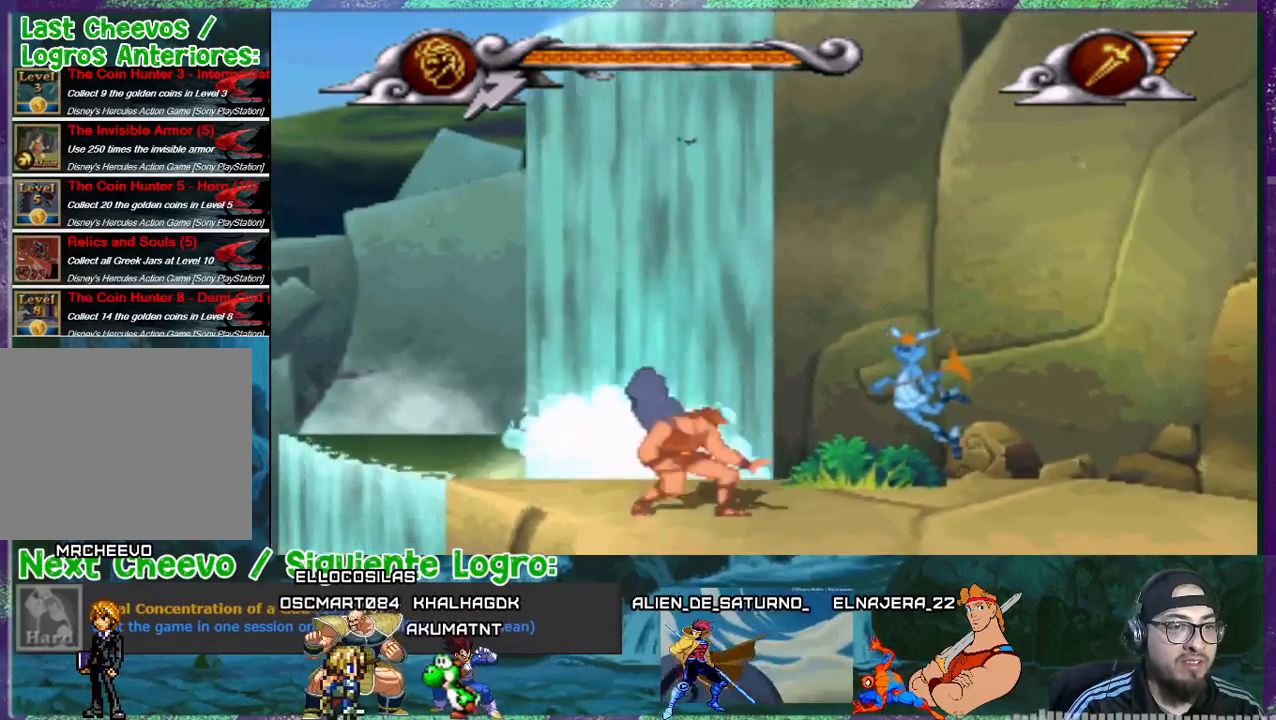
{"buttons": [], "events": [[67, "DPAD_RIGHT", "up"], [67, "R1", "down"], [167, "R1", "up"]]}
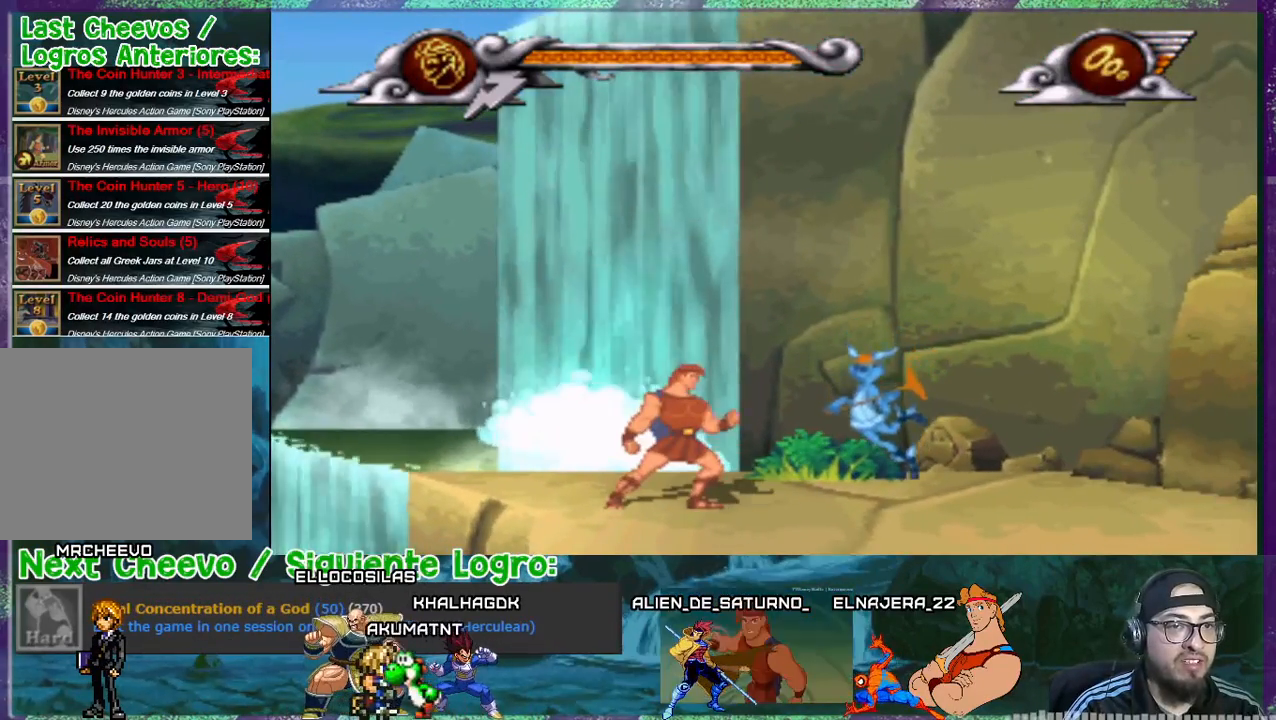
{"buttons": [], "events": [[233, "R1", "down"], [300, "R1", "up"]]}
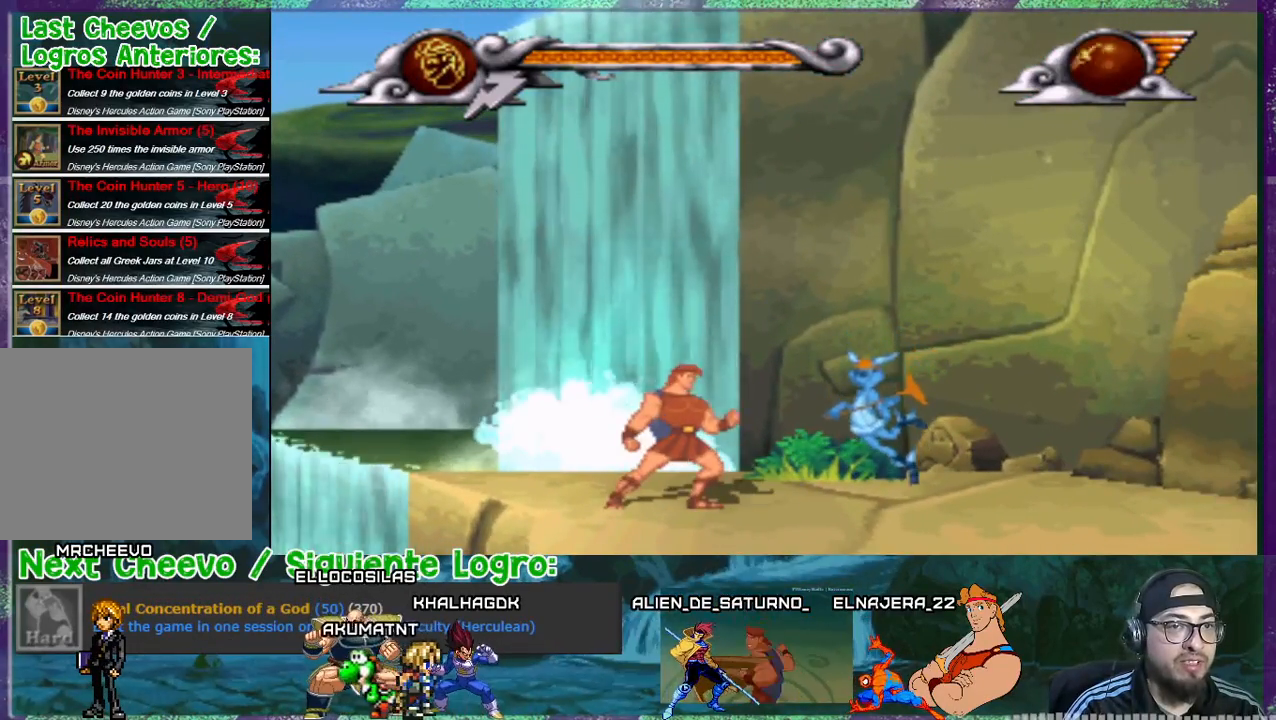
{"buttons": ["DPAD_RIGHT"], "events": [[67, "L1", "down"], [167, "L1", "up"], [234, "DPAD_RIGHT", "down"]]}
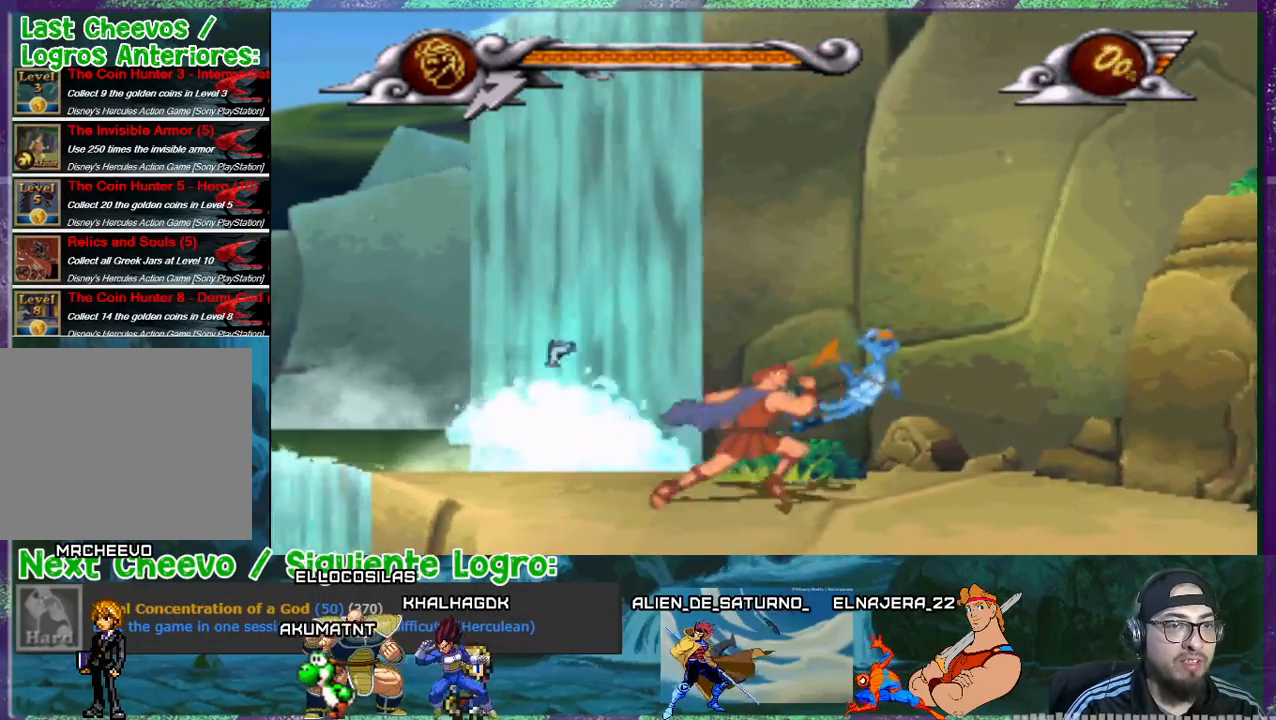
{"buttons": ["SQUARE"], "events": [[467, "SQUARE", "down"], [500, "DPAD_RIGHT", "up"]]}
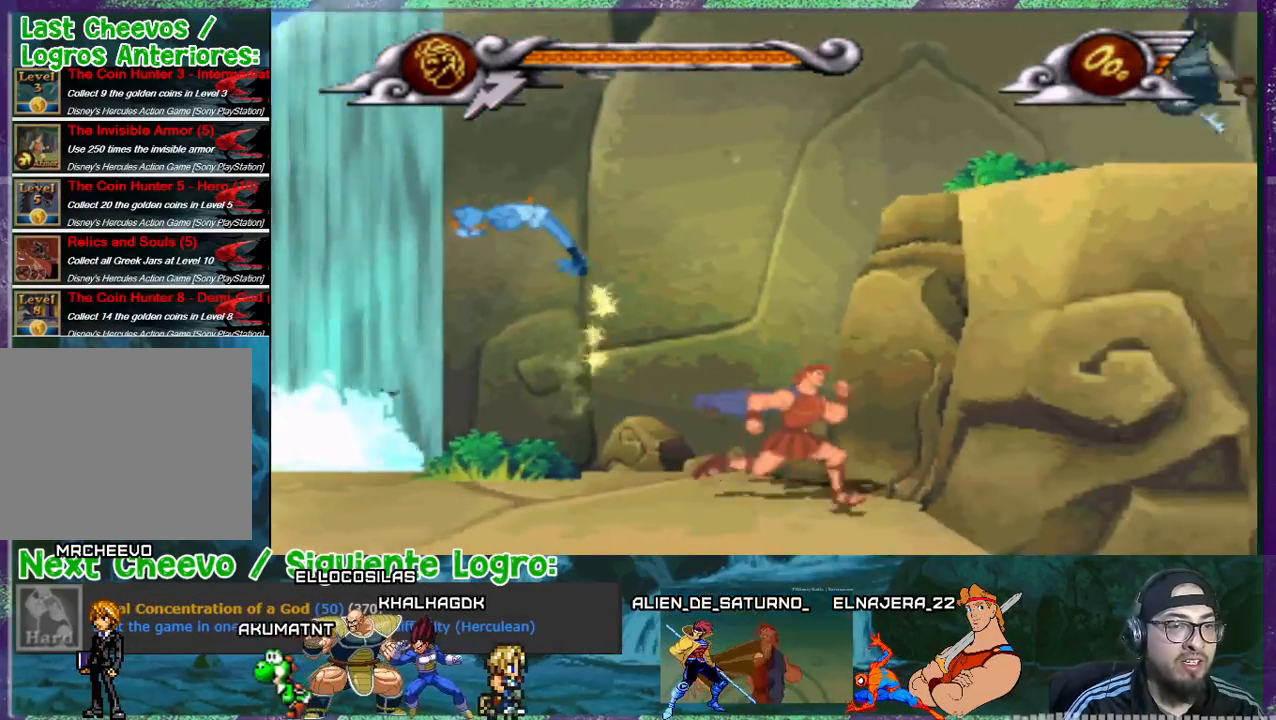
{"buttons": ["SQUARE"], "events": []}
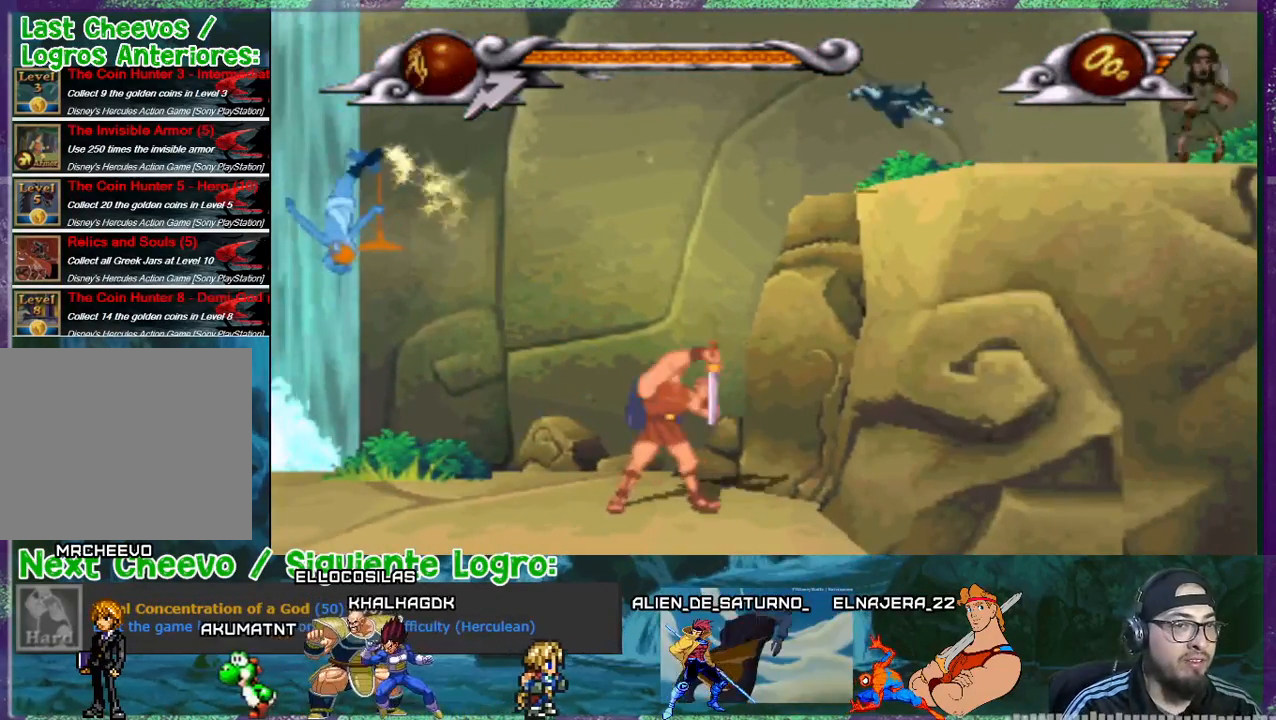
{"buttons": ["SQUARE"], "events": []}
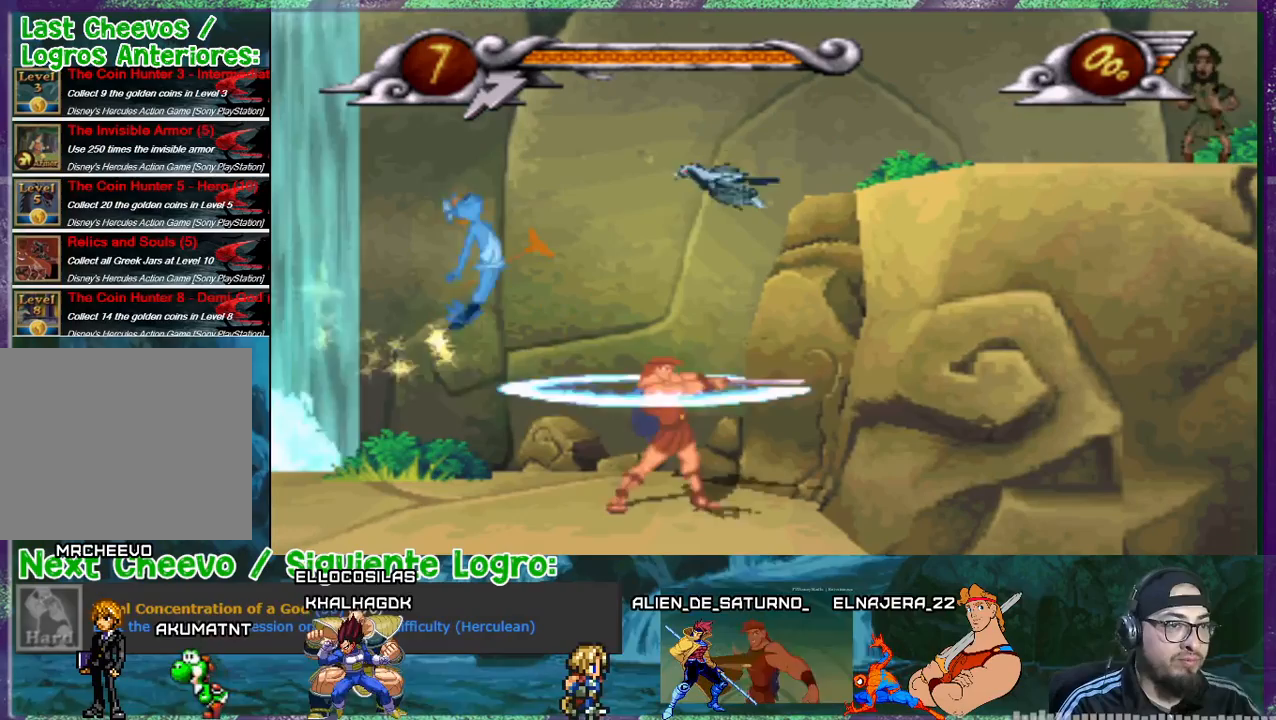
{"buttons": ["SQUARE"], "events": []}
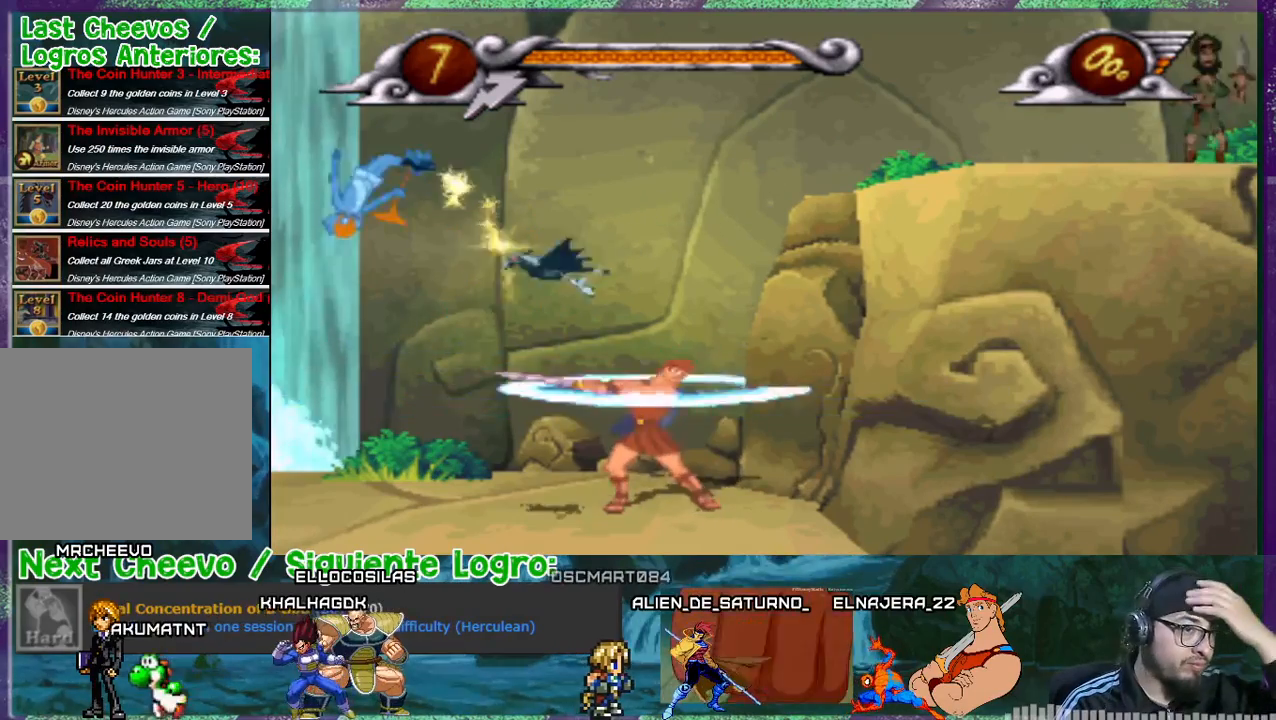
{"buttons": ["SQUARE"], "events": []}
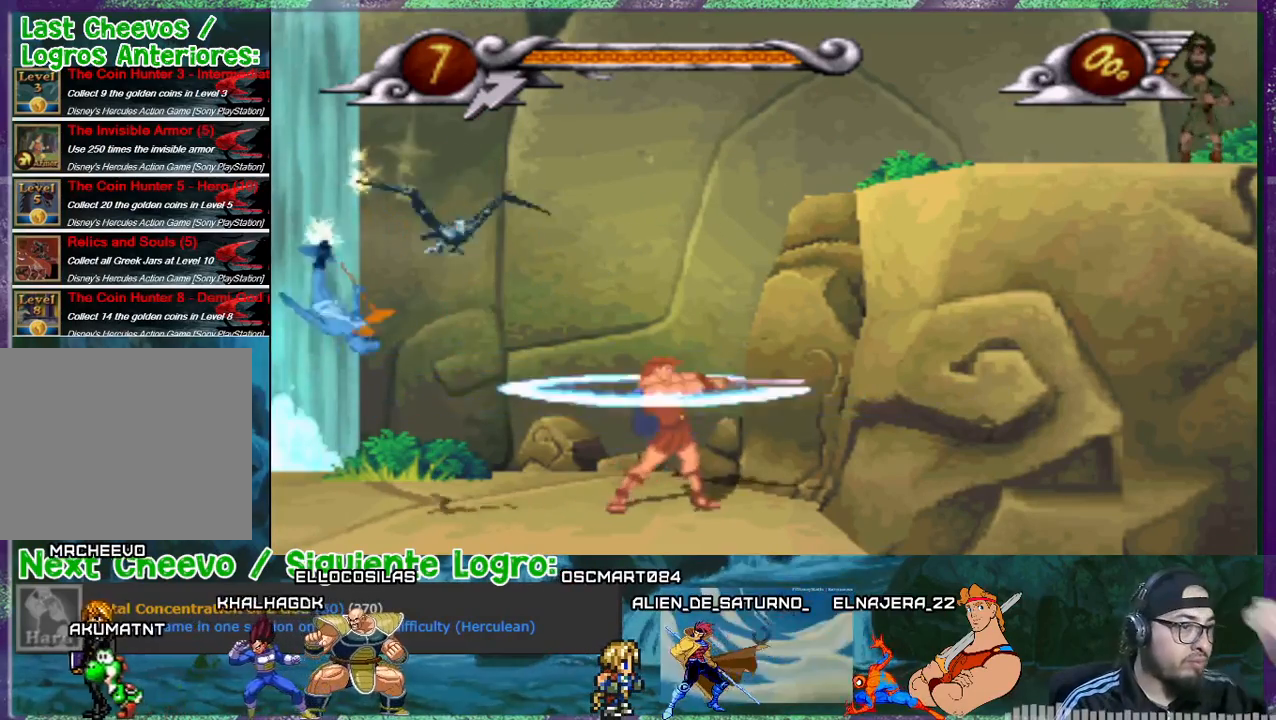
{"buttons": ["SQUARE"], "events": []}